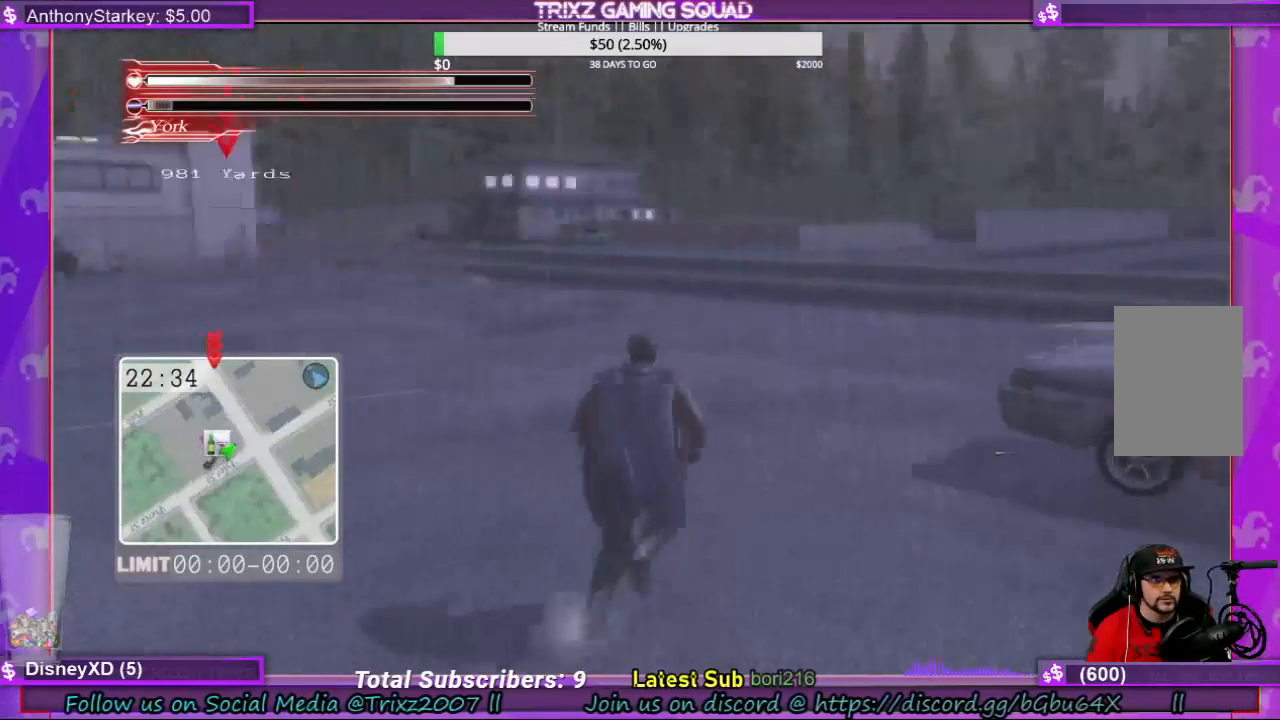
Gameplay with keyboard and mouse; each line is a JSON object with the keys and mouse buttons held at the frame after it. "events" lists presses ("down") and releases ("up") of "a", "ctrl", "d", "e", "f", "q", "r", "s", "shift", "space", "tab", "w", "mouse_left", "mouse_wheel", "mouse_right" and "mouse_mb4" between this image and that frame as [ms after this image, input, new state], when the widget could be followed in between. "mouse_left", "mouse_wheel", "mouse_right", "mouse_mb4" = the "left", "wheel", "right", "mb4" buttons of the "mouse" list. No other keys are recorded. "wheel" means that the mouse wheel is clicked or scrolled. Mouse movement is not recorded.
{"keys": ["d", "shift"], "mouse": [], "events": [[434, "w", "up"]]}
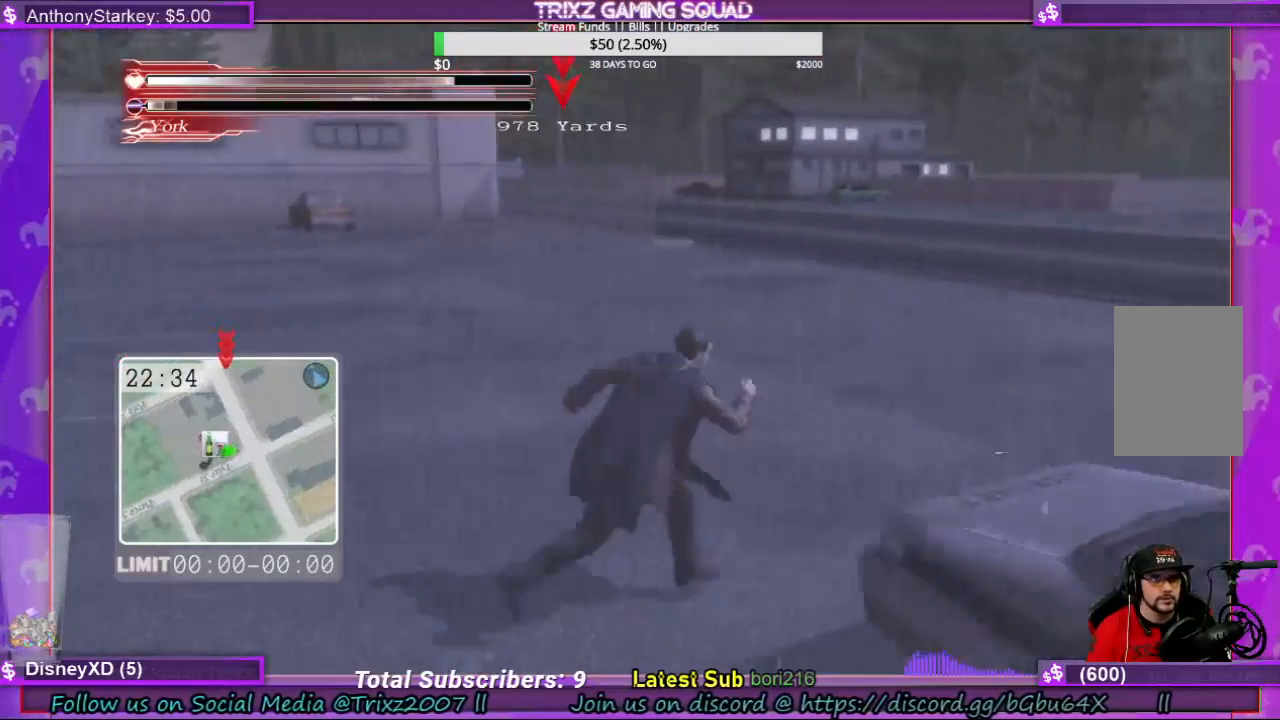
{"keys": ["s", "shift"], "mouse": [], "events": [[434, "s", "down"], [500, "d", "up"]]}
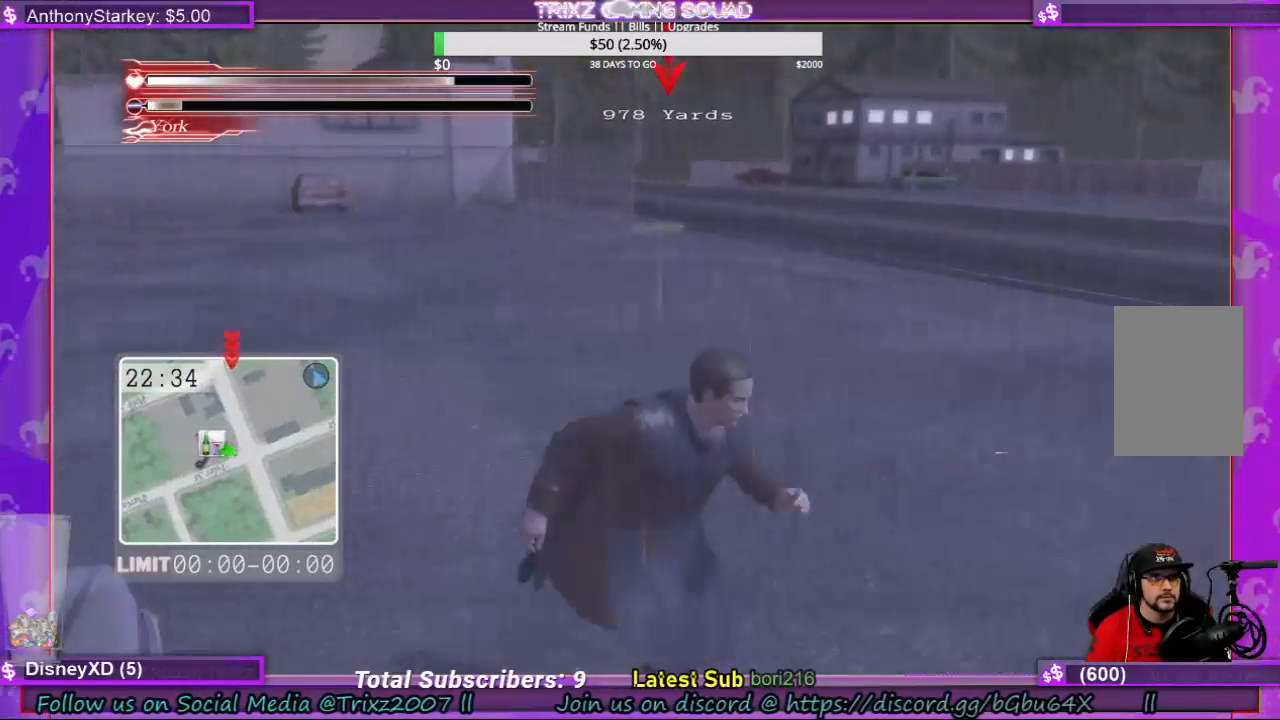
{"keys": ["a", "s", "shift"], "mouse": [], "events": [[334, "e", "down"], [434, "a", "down"], [434, "e", "up"]]}
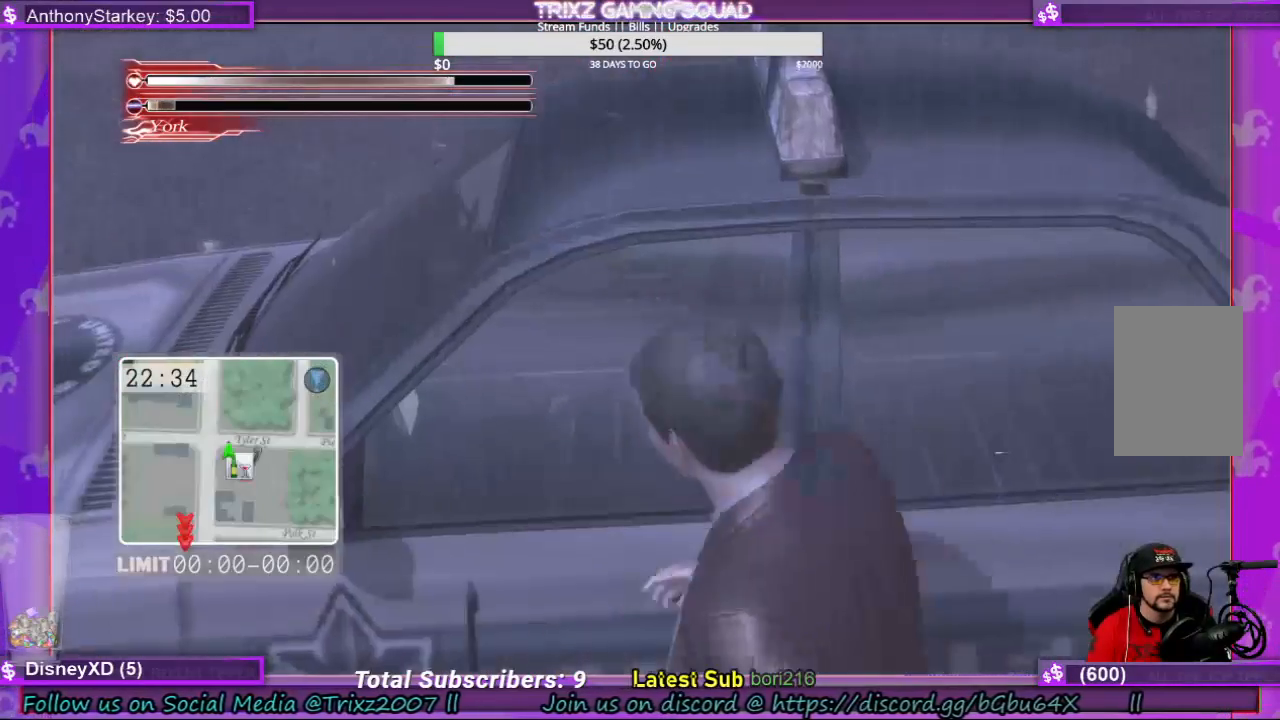
{"keys": [], "mouse": [], "events": [[34, "e", "down"], [134, "s", "up"], [167, "a", "up"], [167, "e", "up"], [200, "shift", "up"]]}
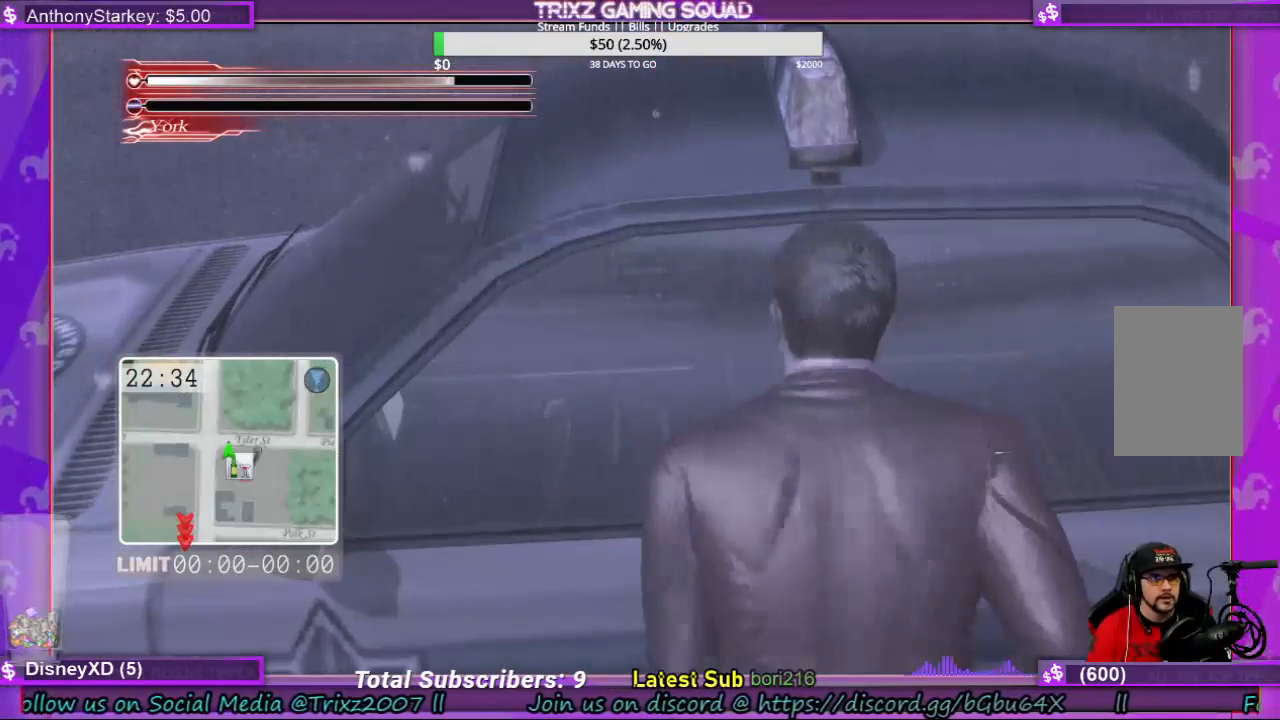
{"keys": [], "mouse": [], "events": []}
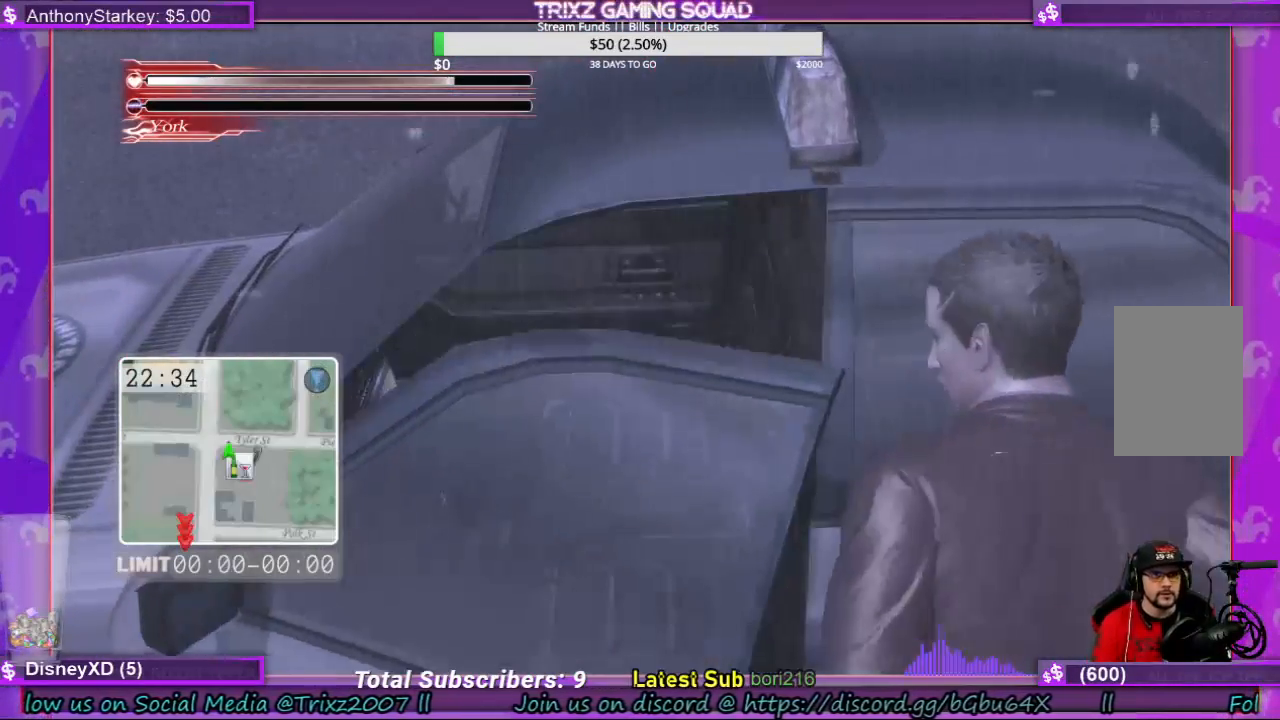
{"keys": [], "mouse": [], "events": []}
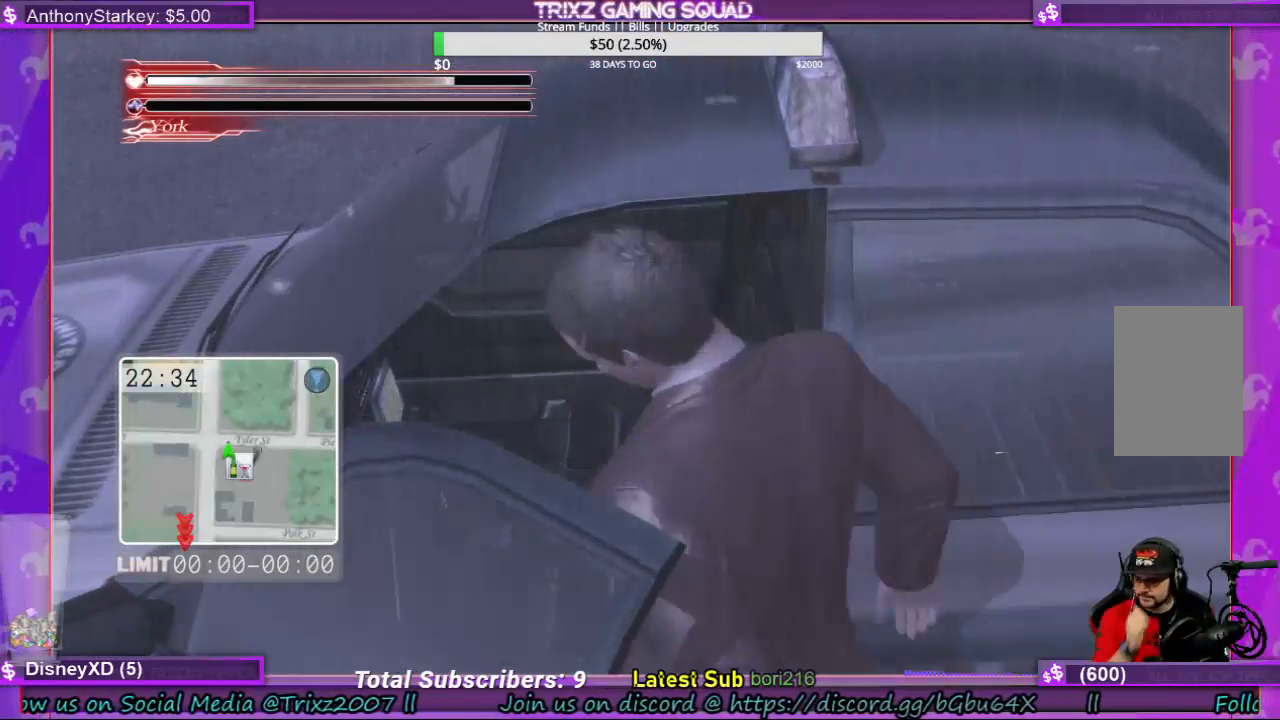
{"keys": [], "mouse": [], "events": []}
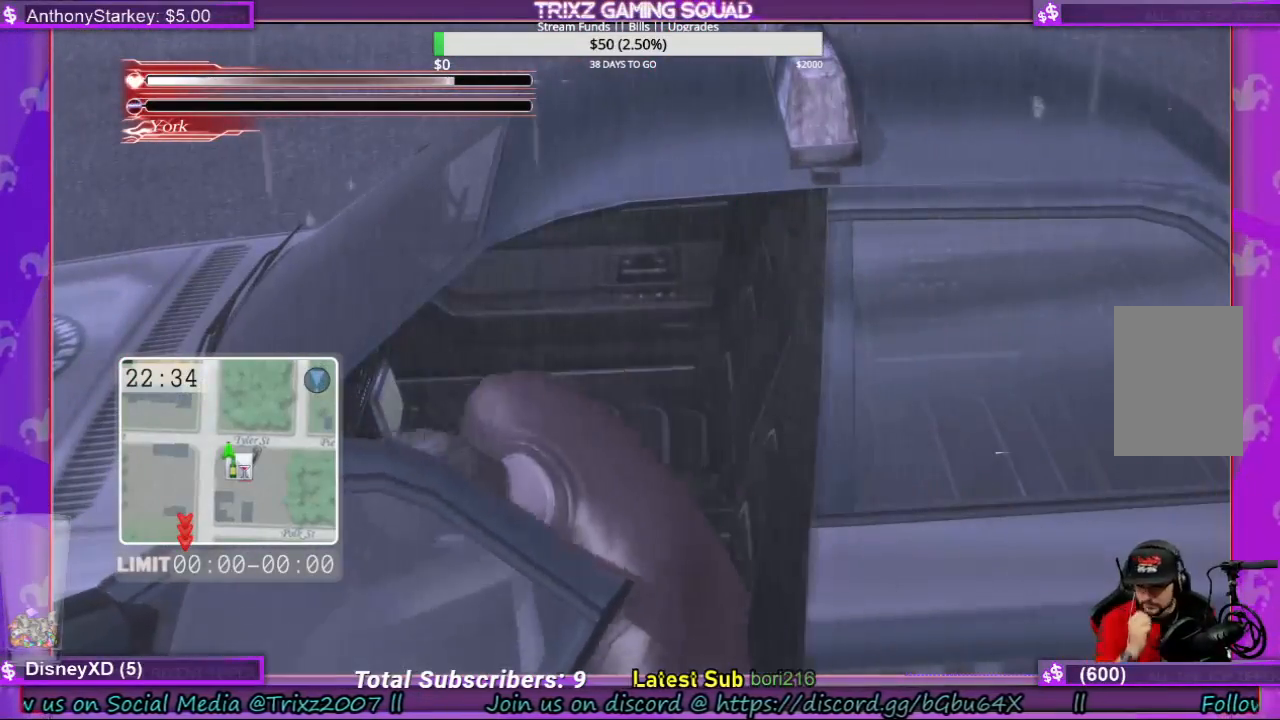
{"keys": [], "mouse": [], "events": []}
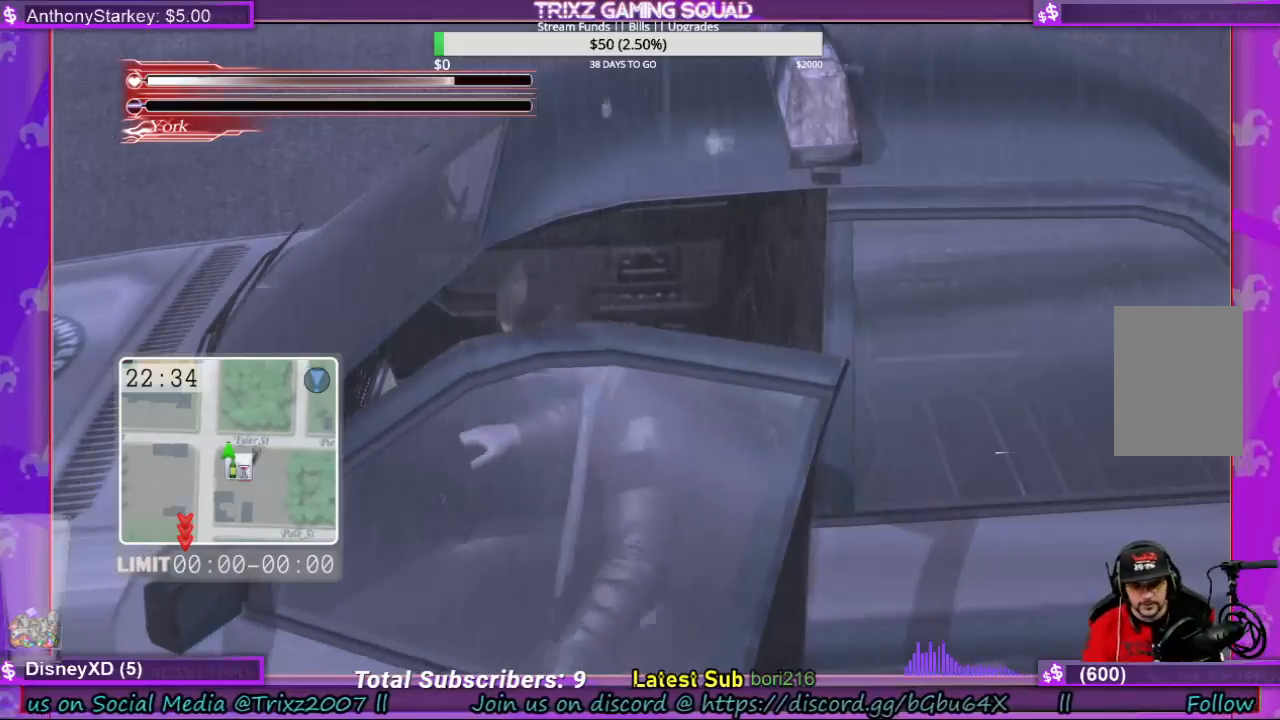
{"keys": [], "mouse": [], "events": []}
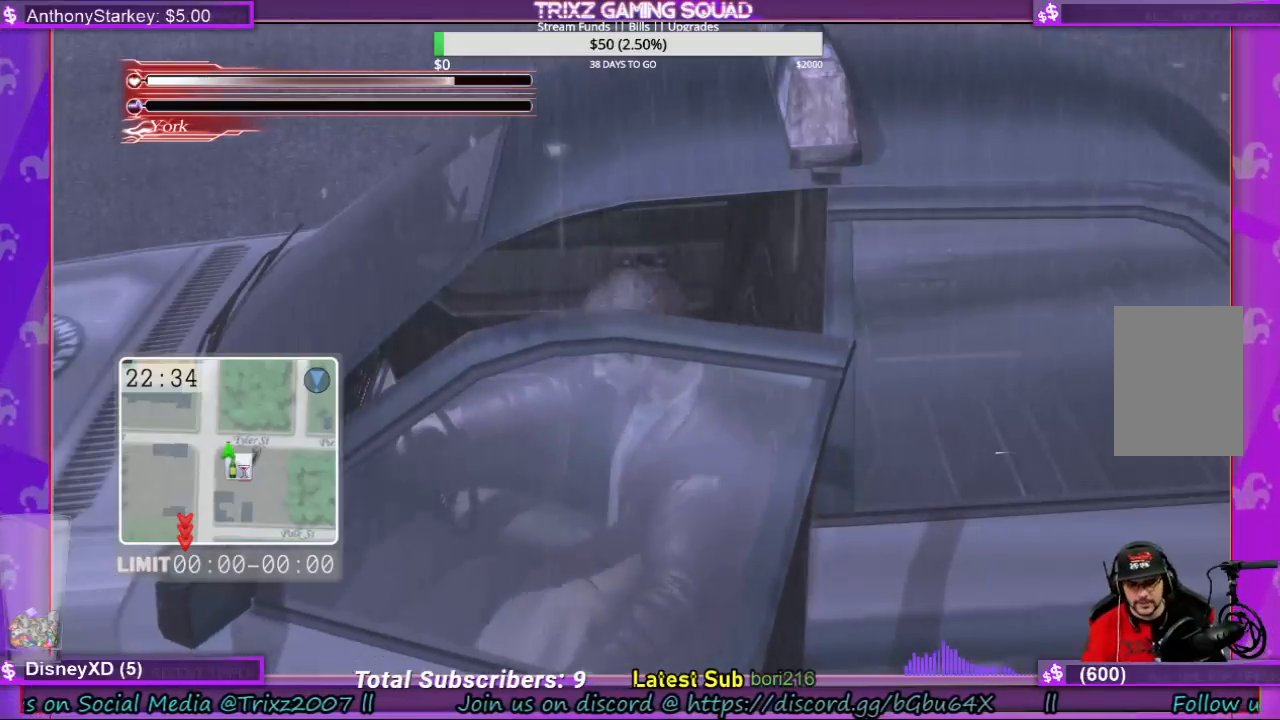
{"keys": [], "mouse": [], "events": []}
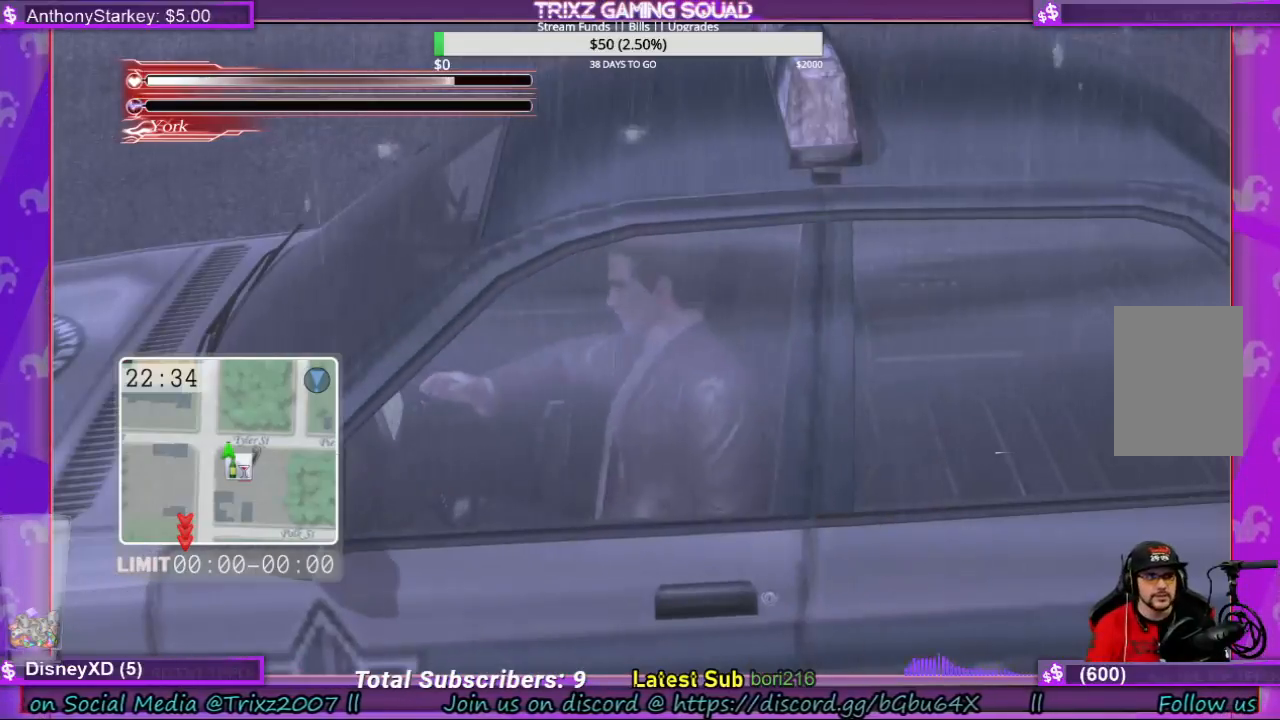
{"keys": [], "mouse": [], "events": []}
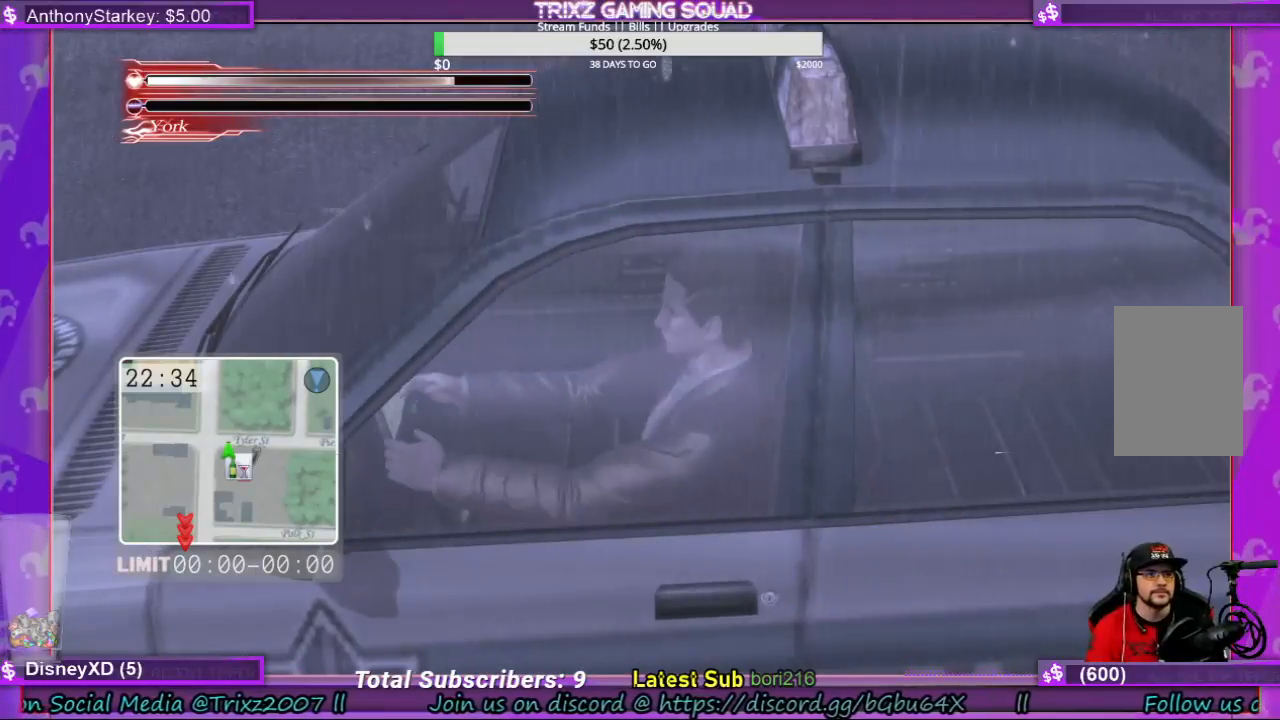
{"keys": ["w"], "mouse": [], "events": [[167, "w", "down"]]}
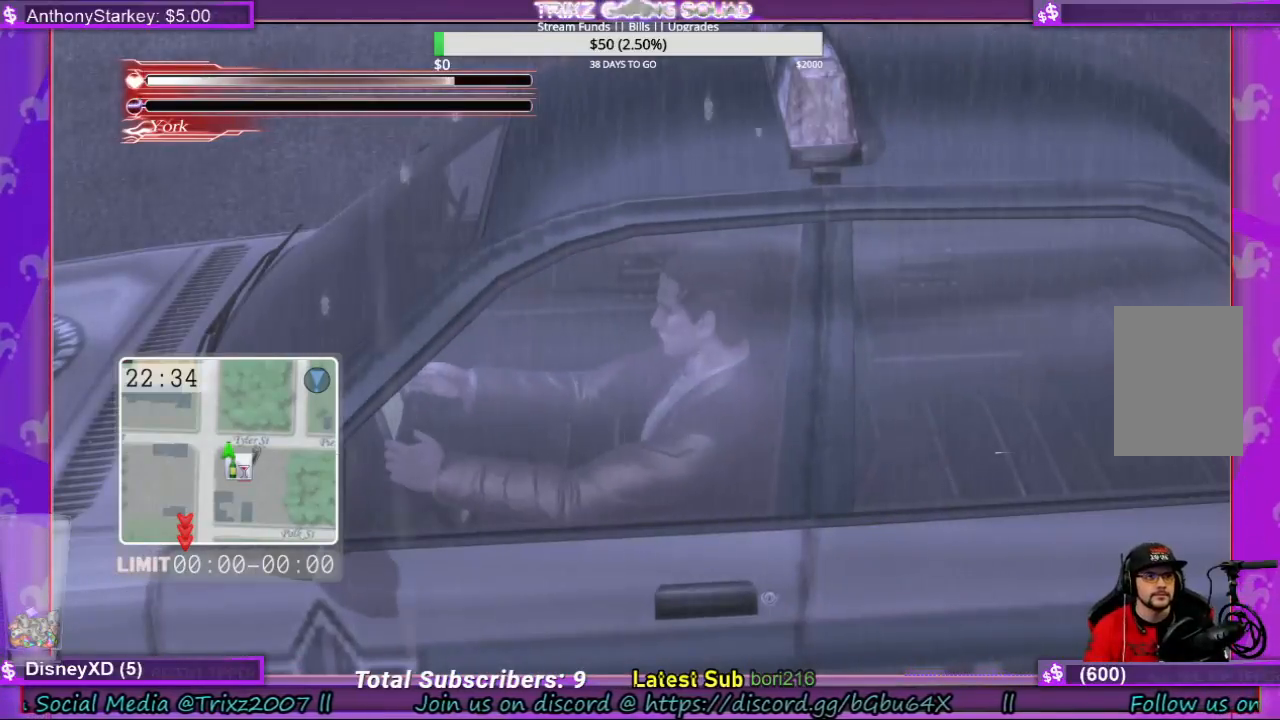
{"keys": ["w"], "mouse": [], "events": []}
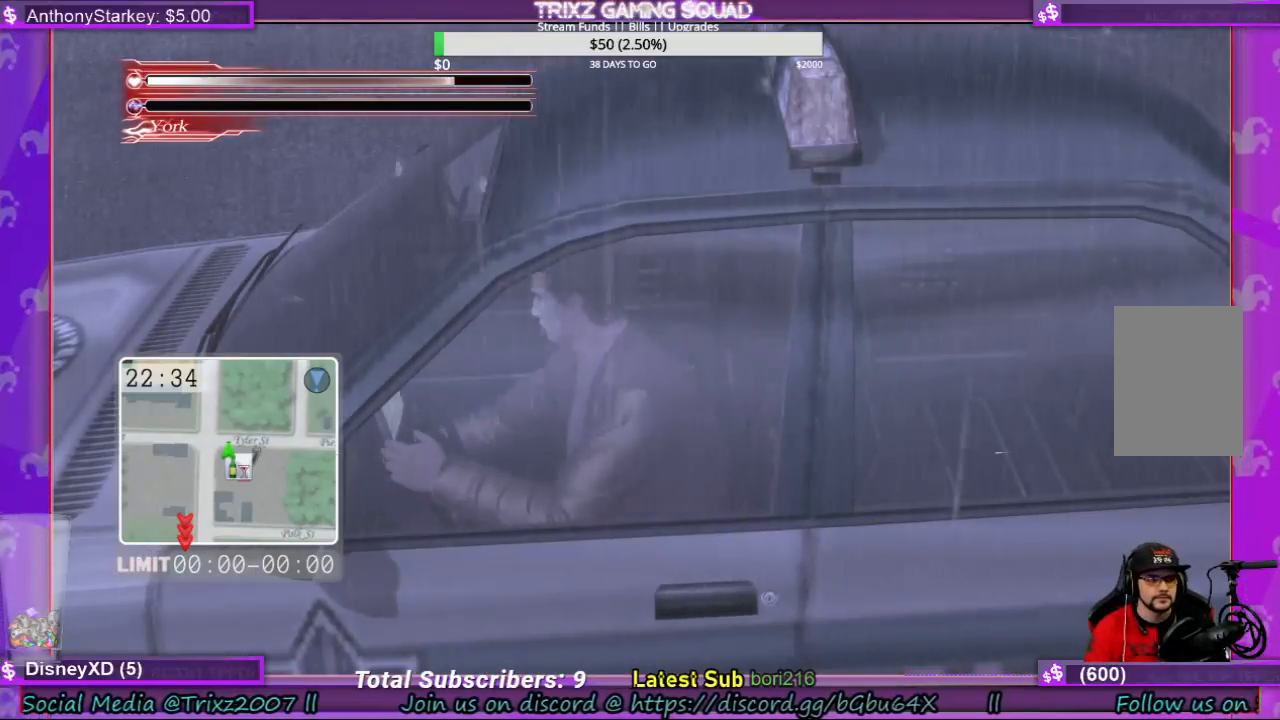
{"keys": ["w"], "mouse": [], "events": []}
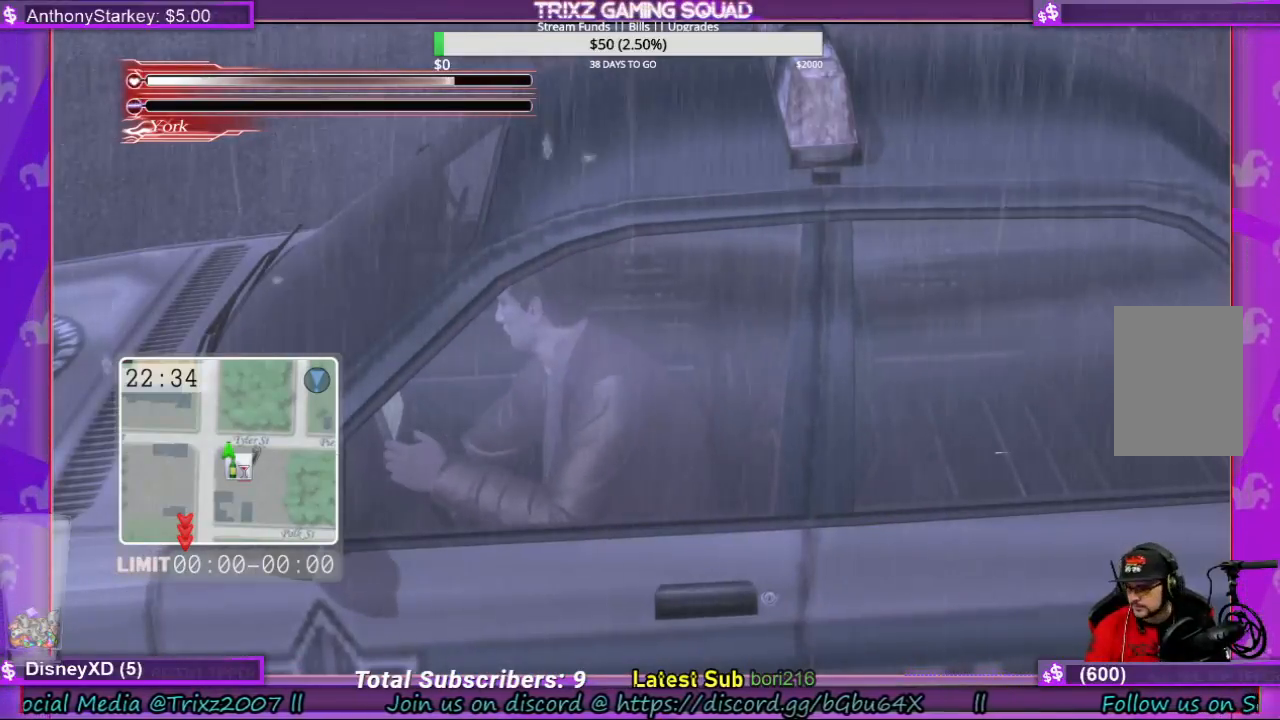
{"keys": ["w"], "mouse": [], "events": []}
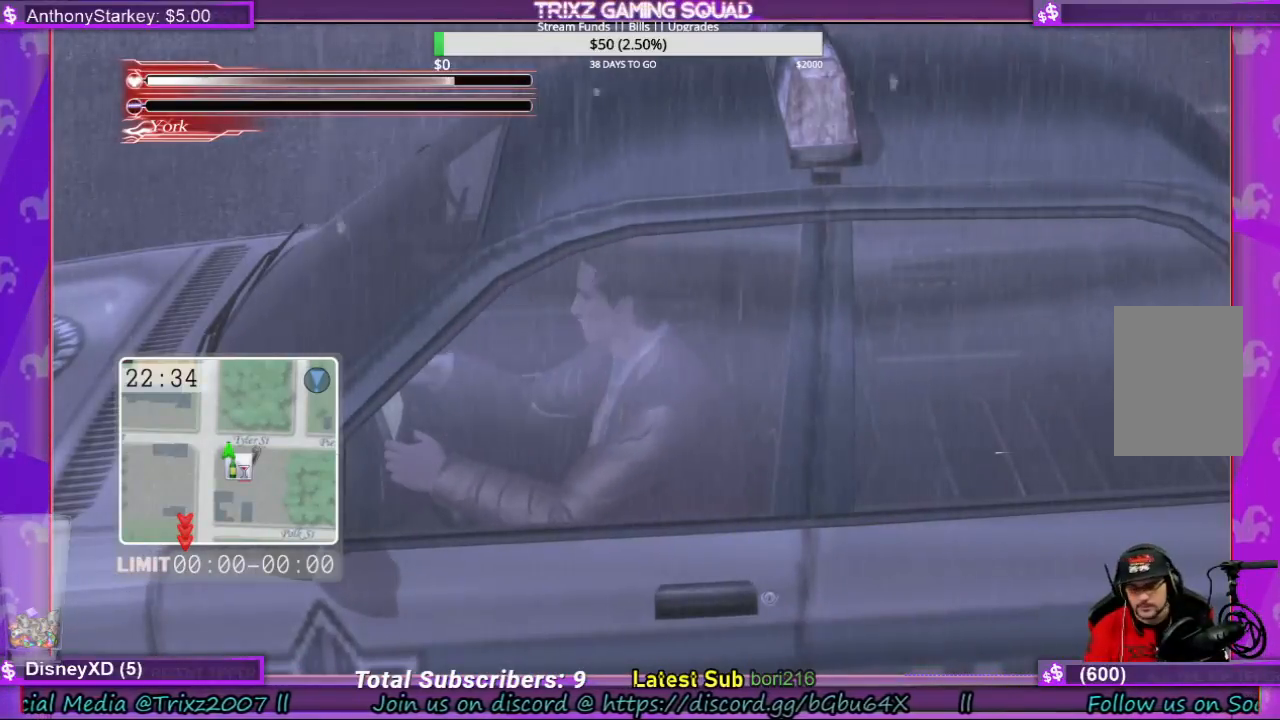
{"keys": ["a", "w"], "mouse": [], "events": [[100, "a", "down"]]}